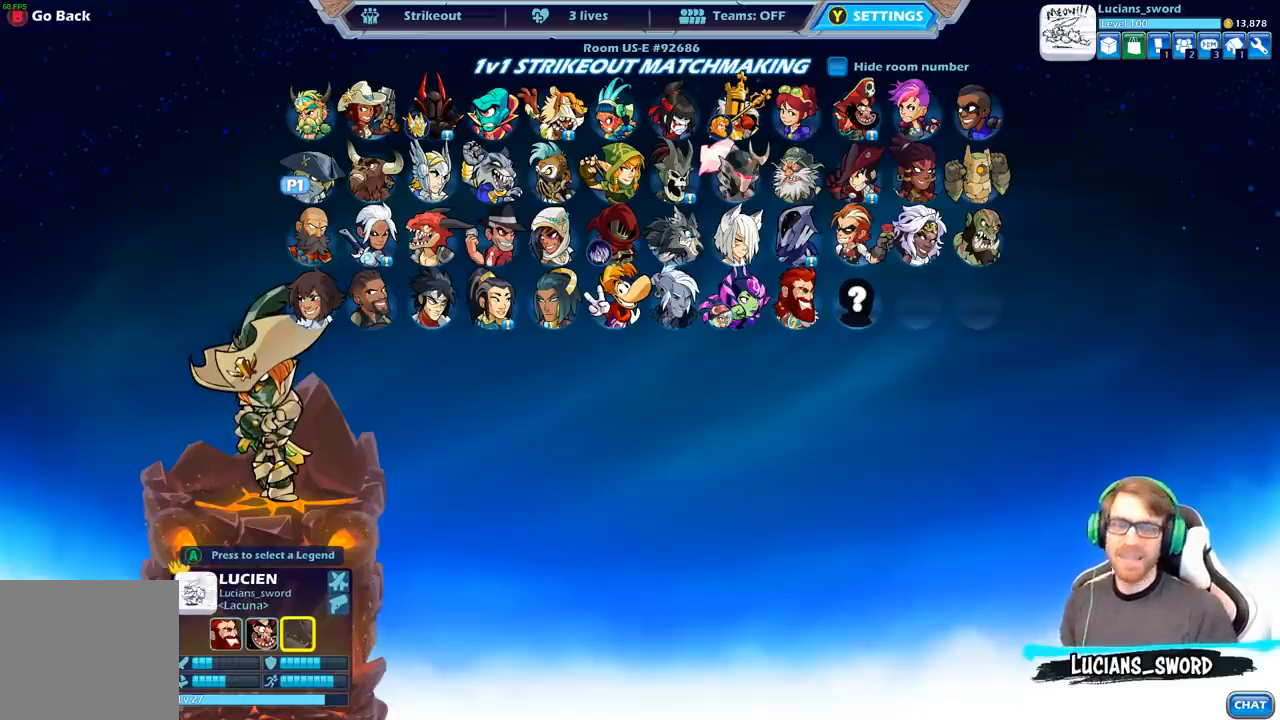
Gameplay with a controller (Xbox layout); each line is a JSON object with the inputs held at the frame after it. "events" lists button and stick changes between this image and that frame as [ms after this image, input, new state], when the widget could be followed in between.
{"buttons": [], "left_stick": "center", "right_stick": "center", "events": []}
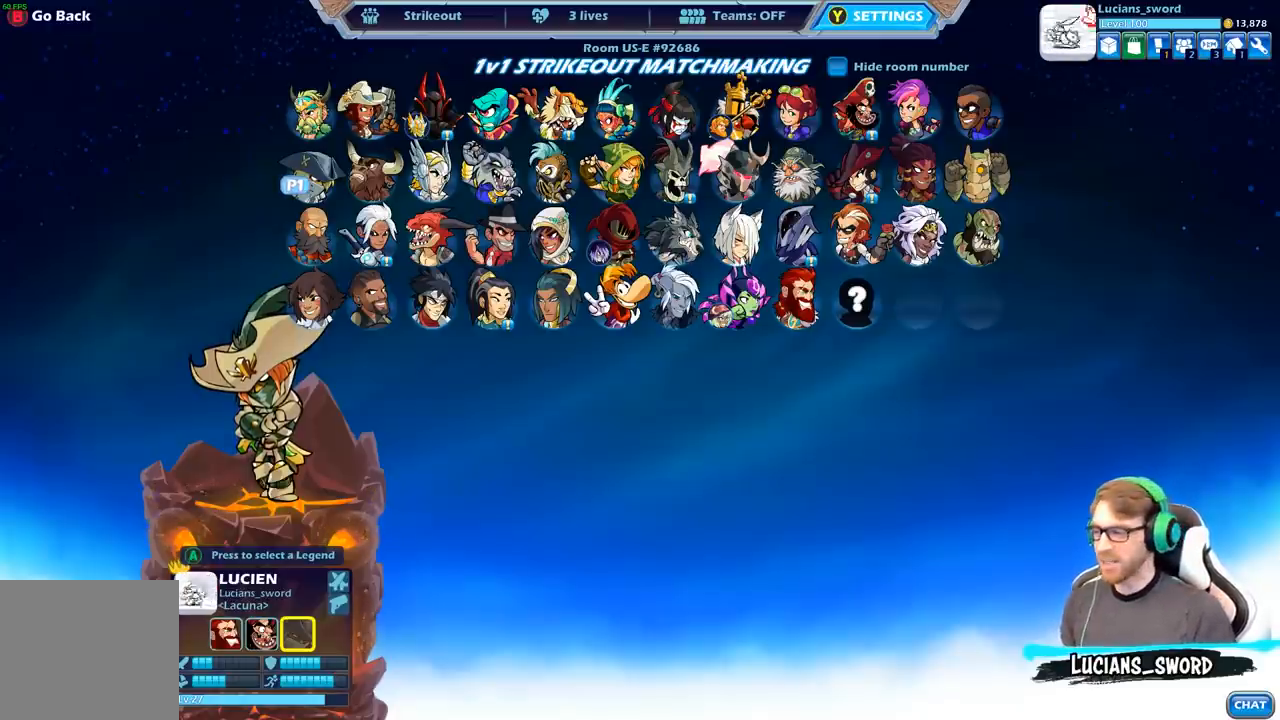
{"buttons": [], "left_stick": "center", "right_stick": "center", "events": []}
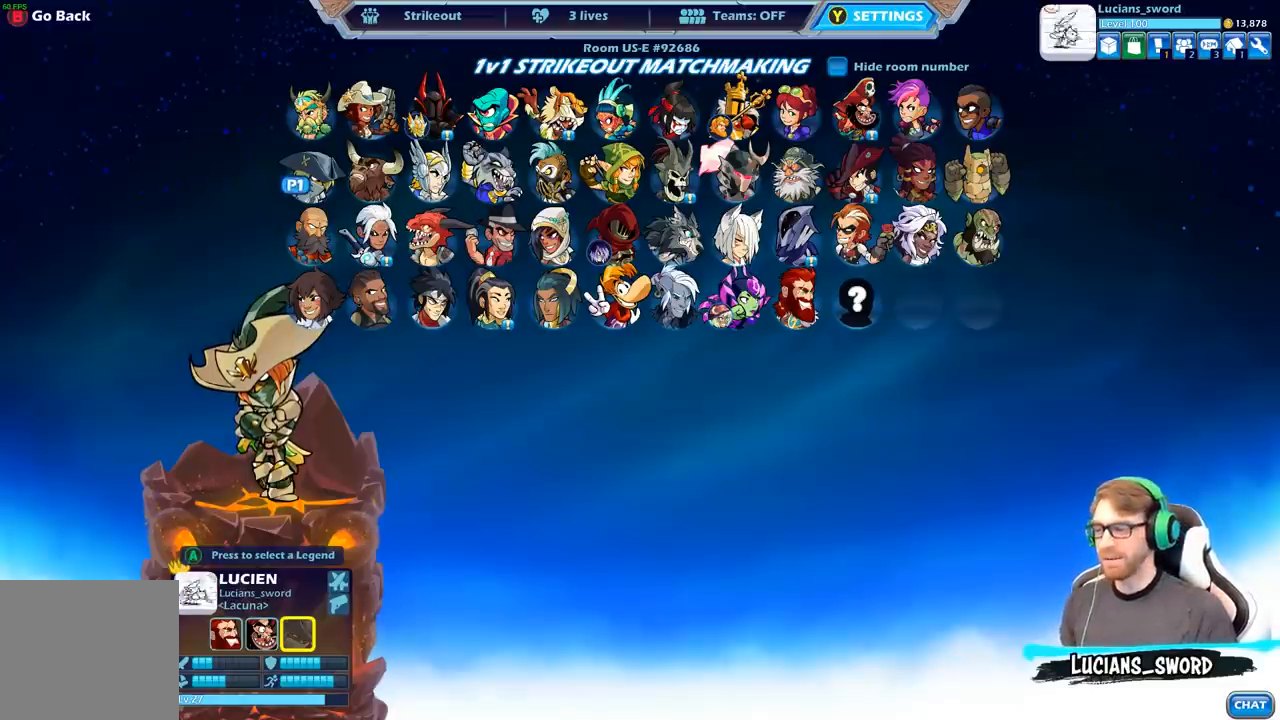
{"buttons": [], "left_stick": "center", "right_stick": "center", "events": [[83, "B", "down"], [183, "B", "up"]]}
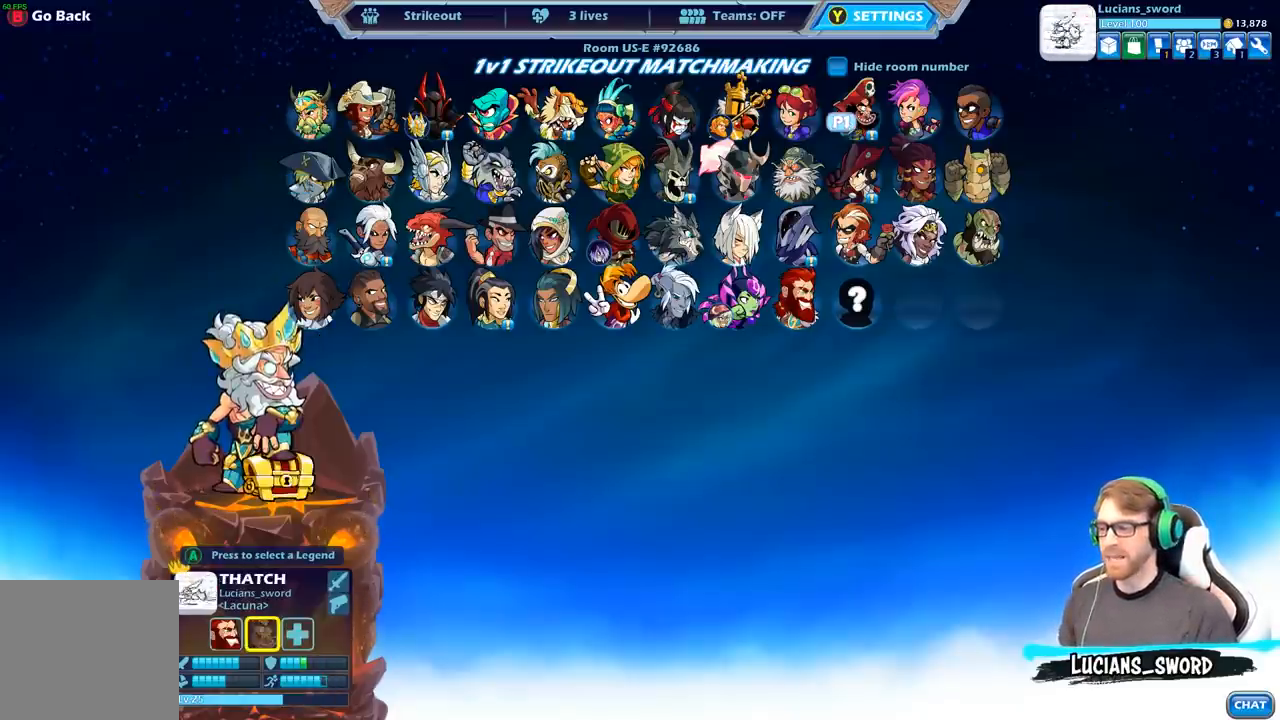
{"buttons": [], "left_stick": "center", "right_stick": "center", "events": [[400, "B", "down"], [500, "B", "up"]]}
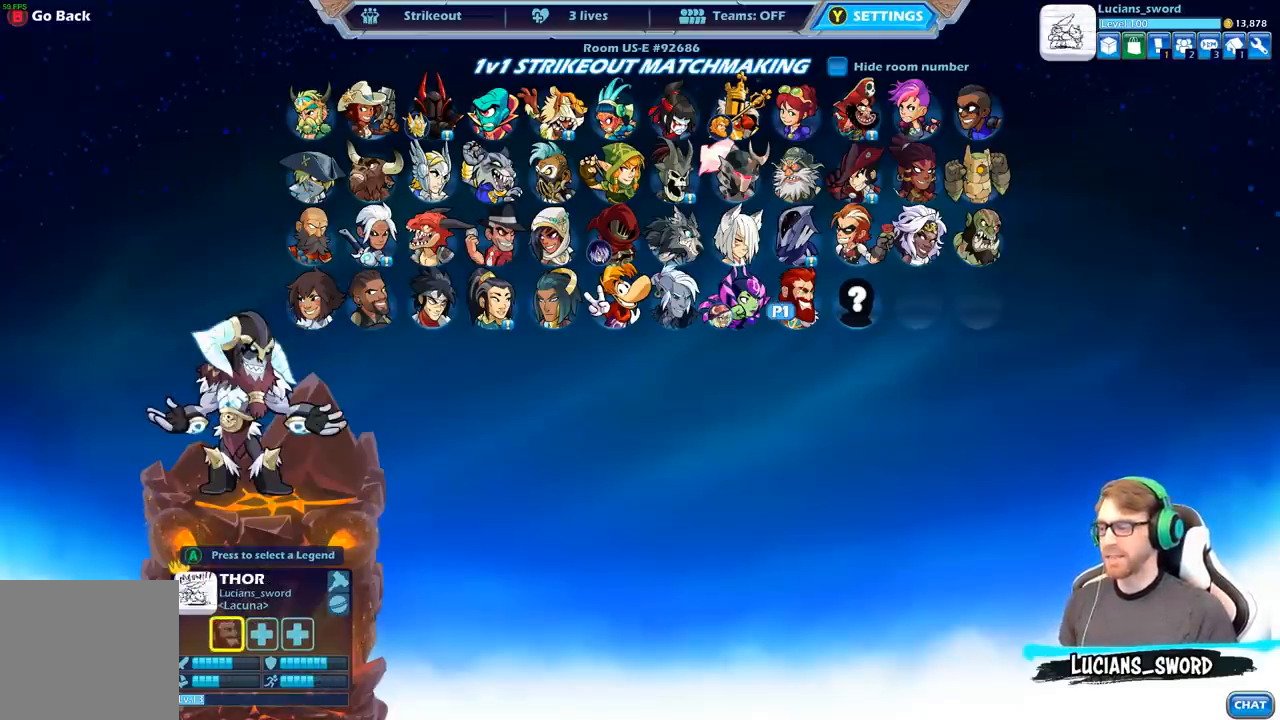
{"buttons": [], "left_stick": "center", "right_stick": "center", "events": []}
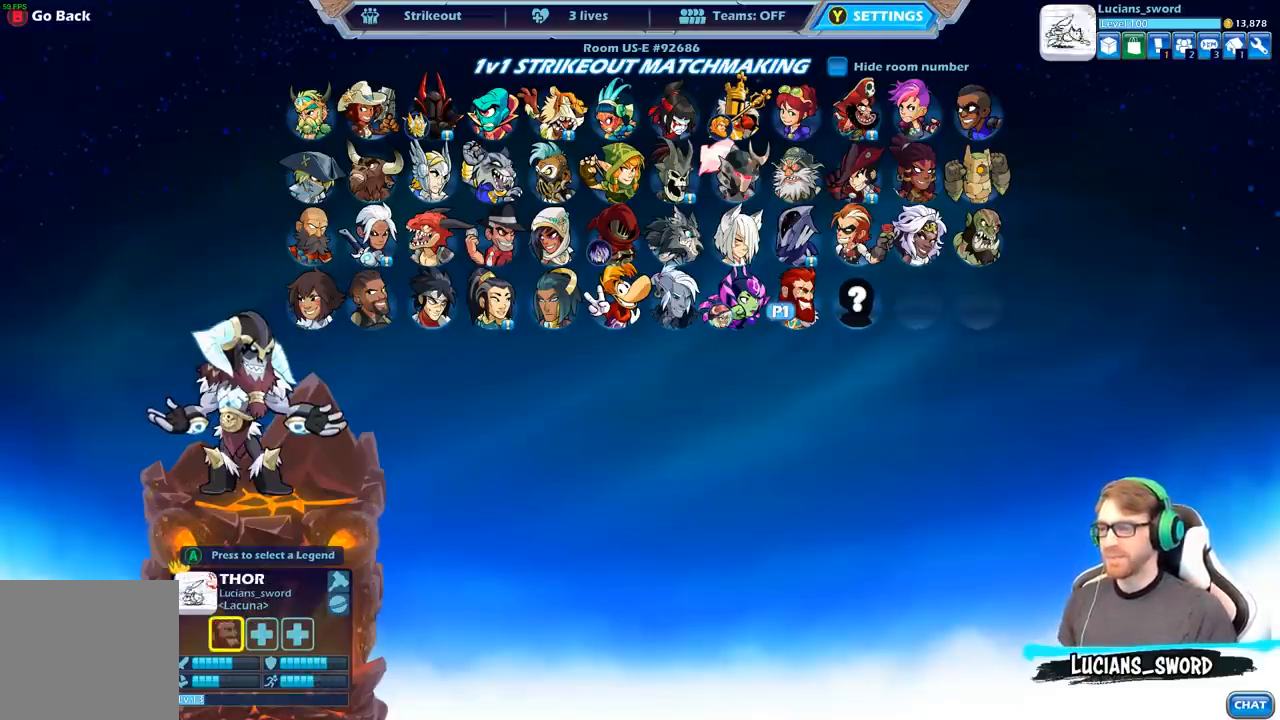
{"buttons": ["DPAD_UP"], "left_stick": "center", "right_stick": "center", "events": [[100, "DPAD_LEFT", "down"], [200, "DPAD_LEFT", "up"], [283, "DPAD_LEFT", "down"], [400, "DPAD_LEFT", "up"], [500, "DPAD_UP", "down"]]}
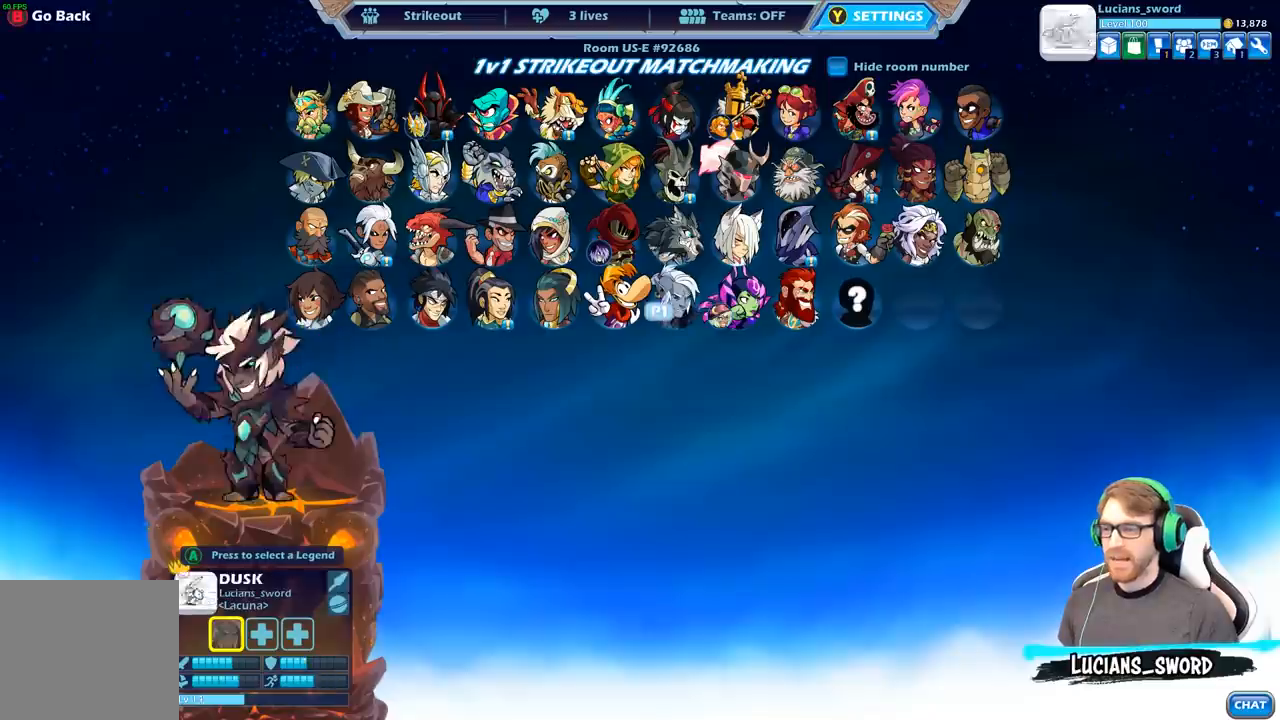
{"buttons": ["DPAD_UP"], "left_stick": "center", "right_stick": "center", "events": [[150, "DPAD_UP", "up"], [250, "DPAD_UP", "down"], [350, "DPAD_UP", "up"], [500, "DPAD_UP", "down"]]}
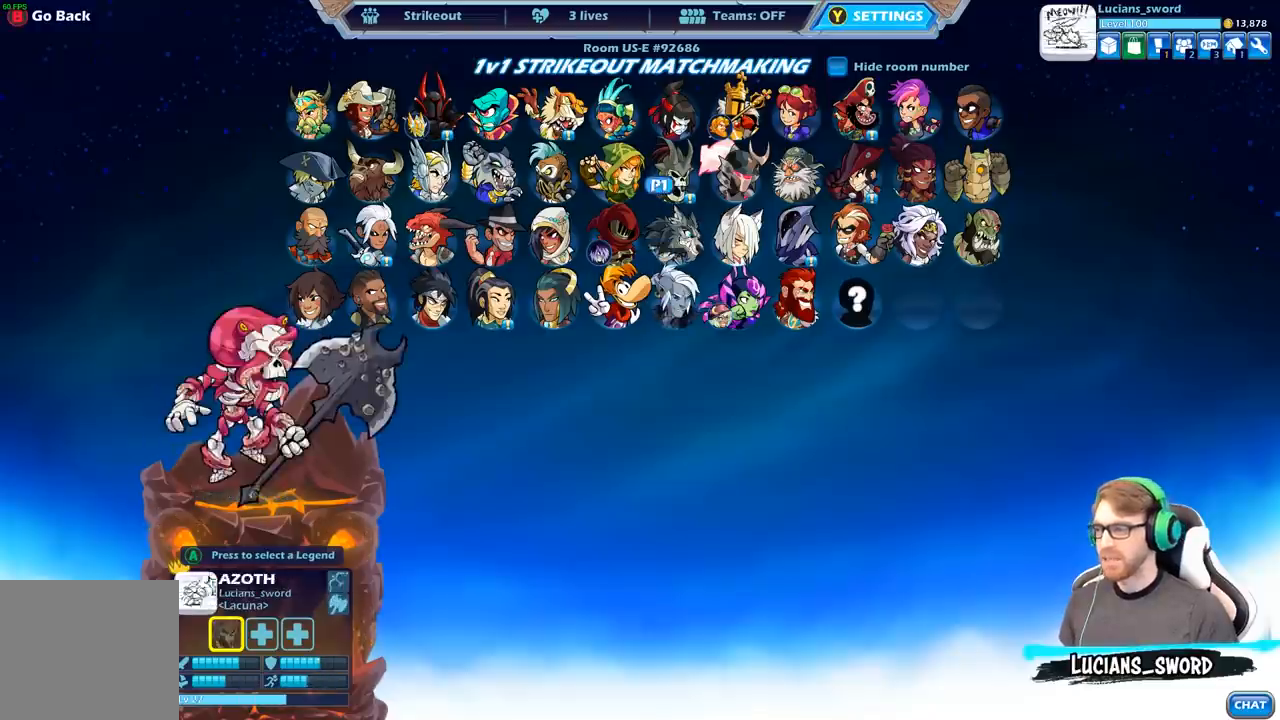
{"buttons": [], "left_stick": "center", "right_stick": "center", "events": [[100, "DPAD_UP", "up"]]}
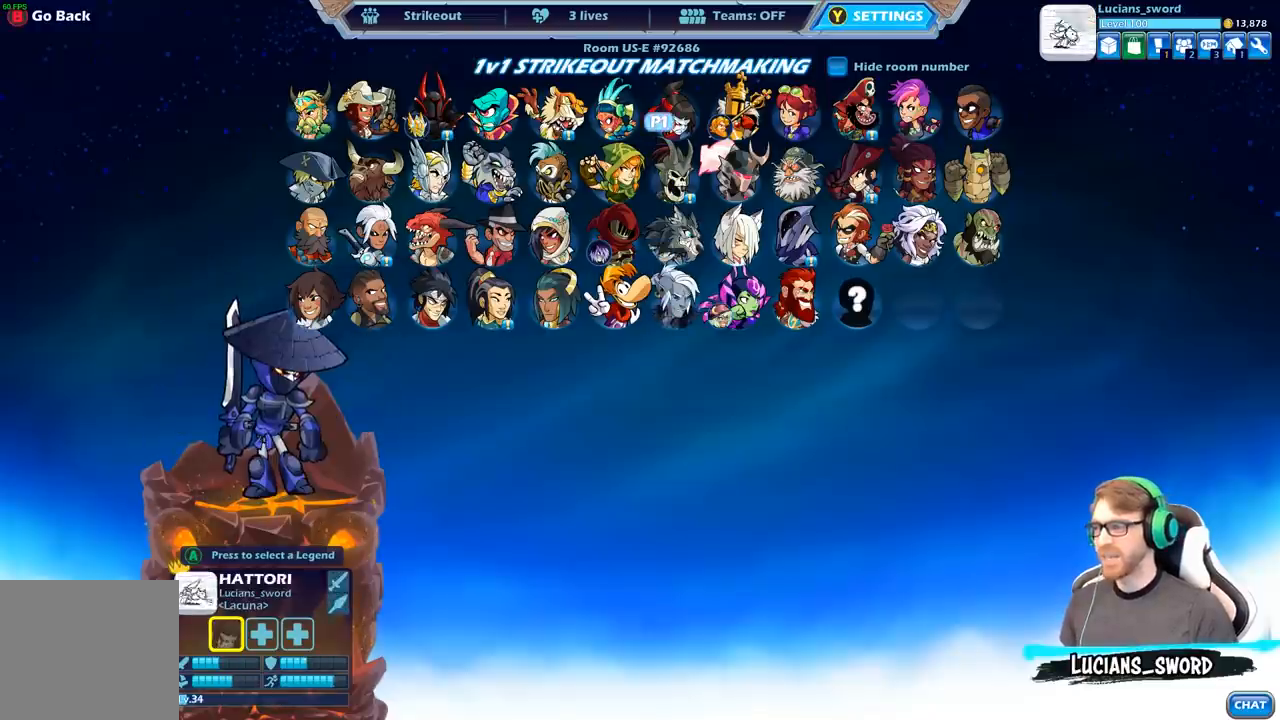
{"buttons": ["DPAD_RIGHT"], "left_stick": "center", "right_stick": "center", "events": [[500, "DPAD_RIGHT", "down"]]}
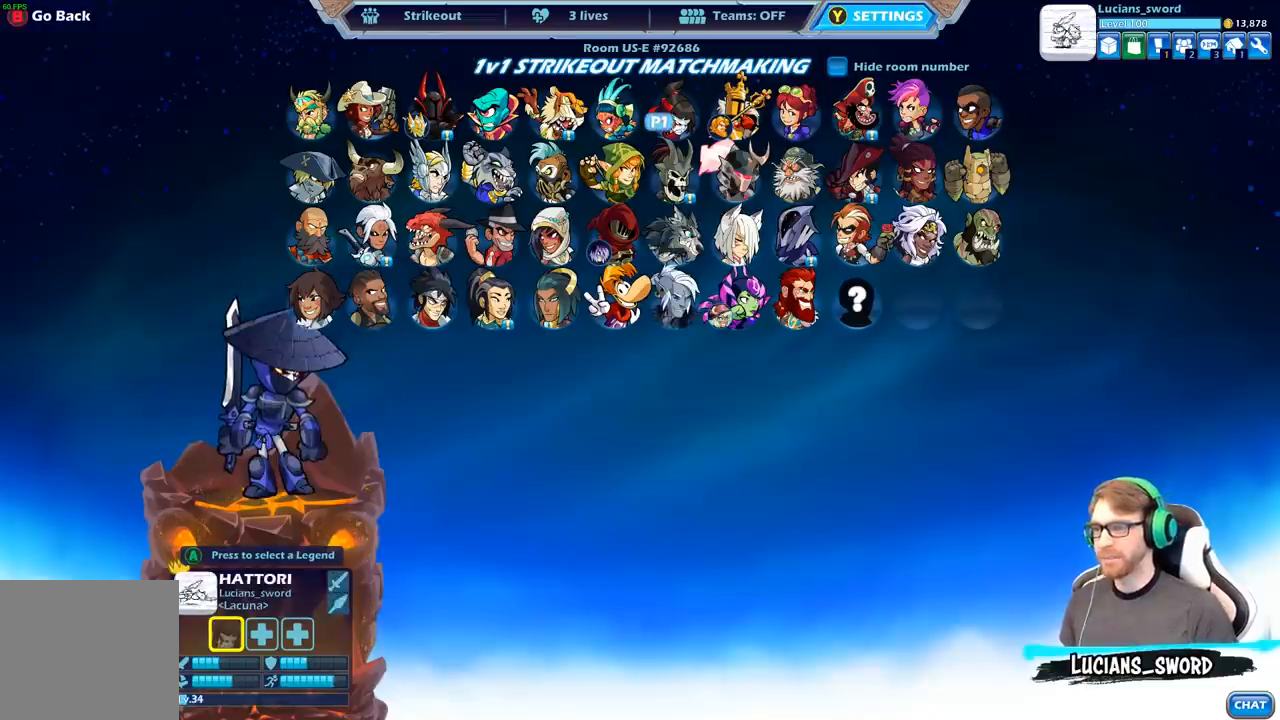
{"buttons": ["DPAD_RIGHT"], "left_stick": "center", "right_stick": "center", "events": [[67, "DPAD_RIGHT", "up"], [217, "DPAD_RIGHT", "down"], [300, "DPAD_RIGHT", "up"], [467, "DPAD_RIGHT", "down"]]}
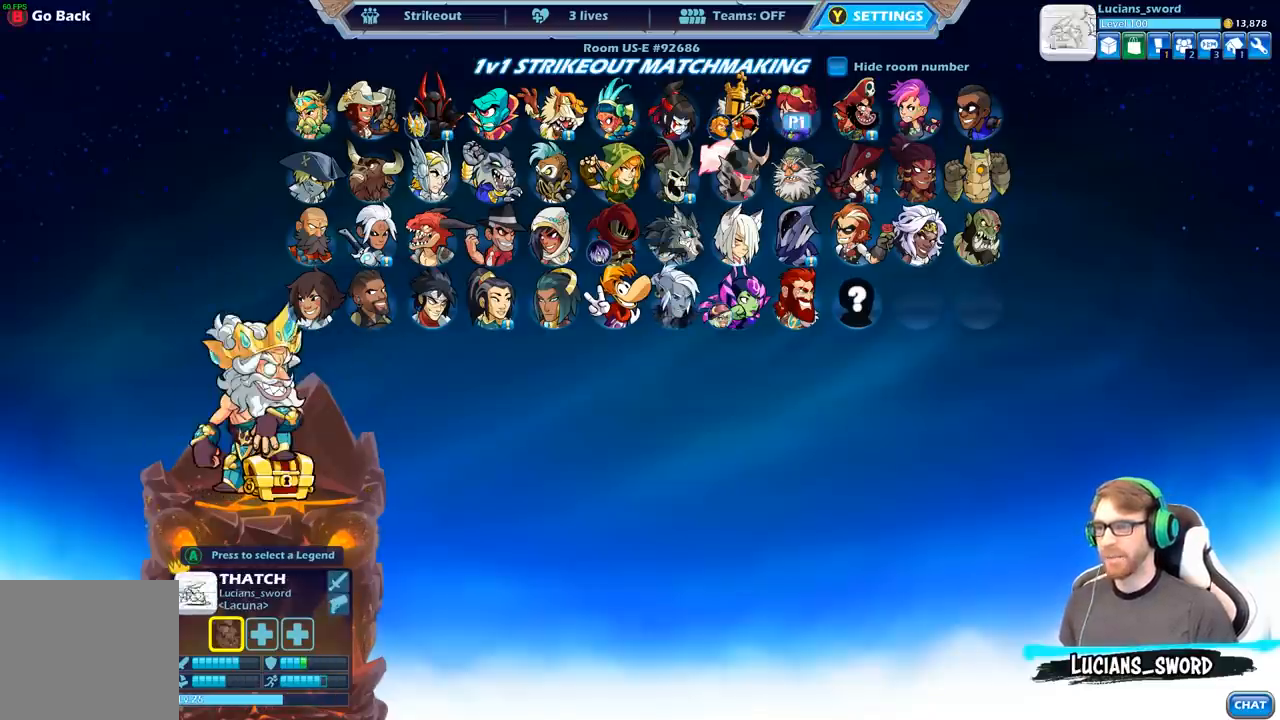
{"buttons": [], "left_stick": "center", "right_stick": "center", "events": [[67, "DPAD_RIGHT", "up"]]}
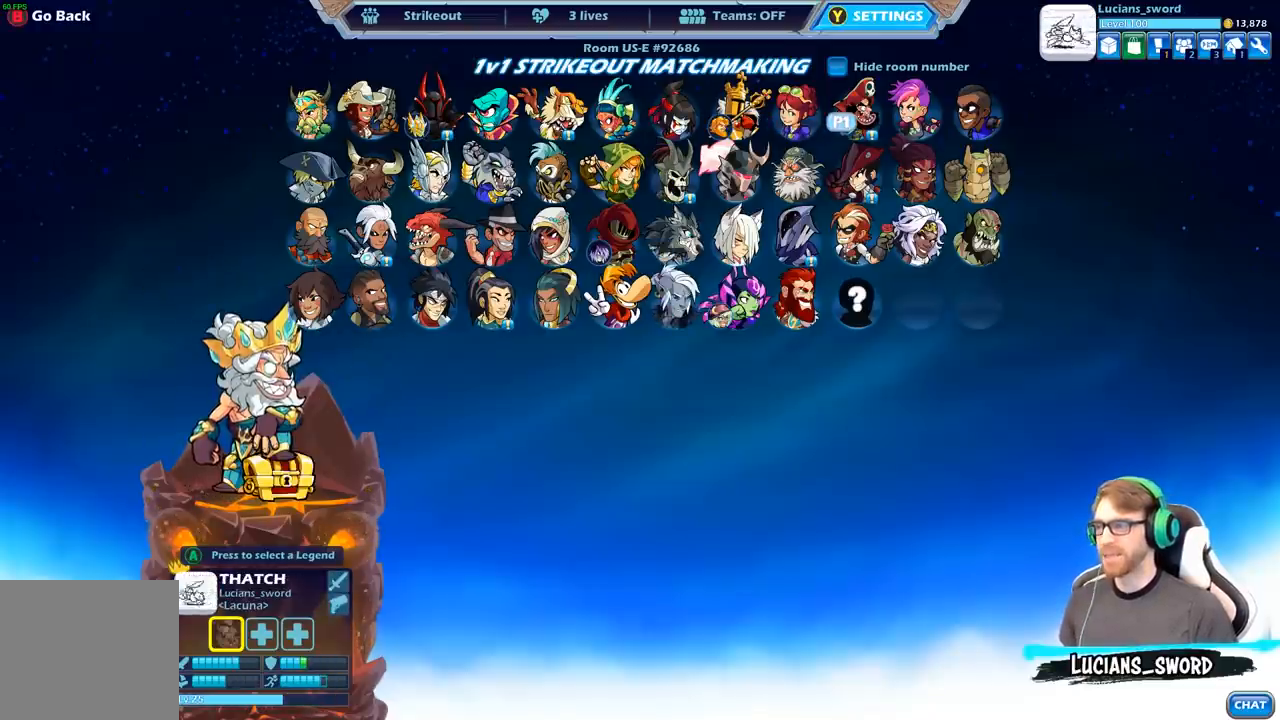
{"buttons": [], "left_stick": "center", "right_stick": "center", "events": [[383, "DPAD_LEFT", "down"], [467, "DPAD_LEFT", "up"]]}
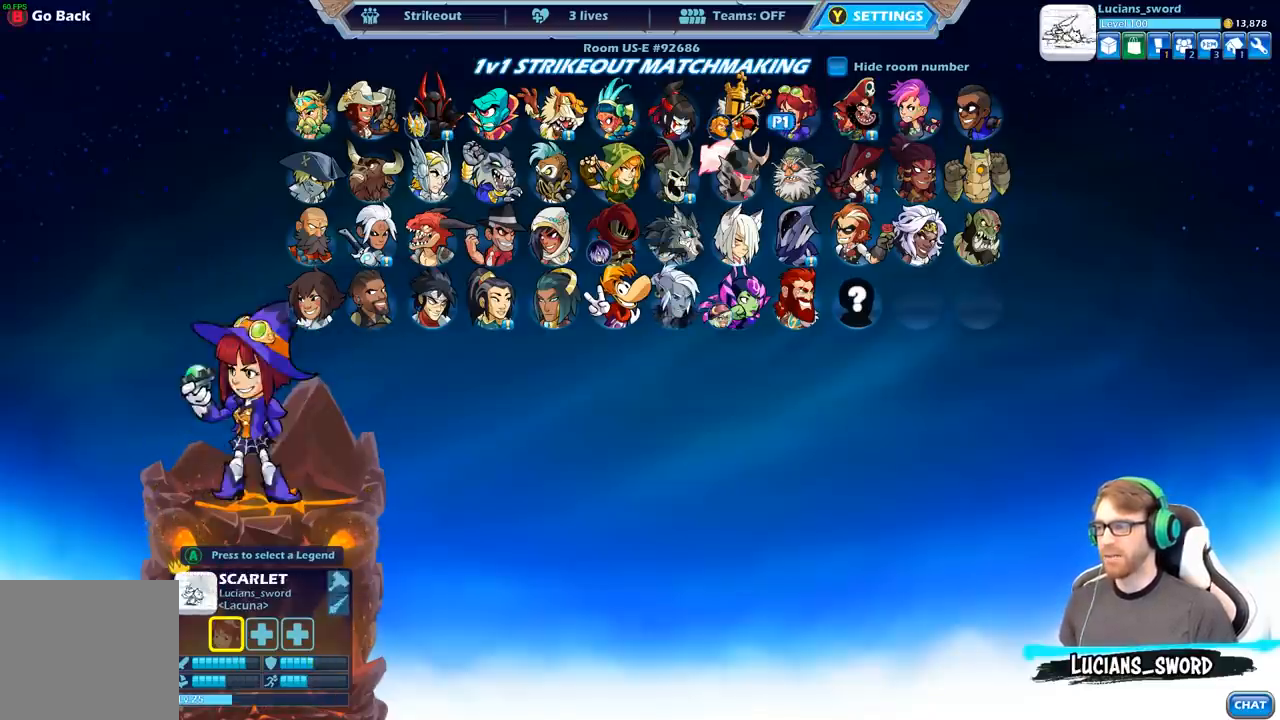
{"buttons": [], "left_stick": "center", "right_stick": "center", "events": [[83, "DPAD_LEFT", "down"], [150, "DPAD_LEFT", "up"], [250, "DPAD_LEFT", "down"], [317, "DPAD_LEFT", "up"]]}
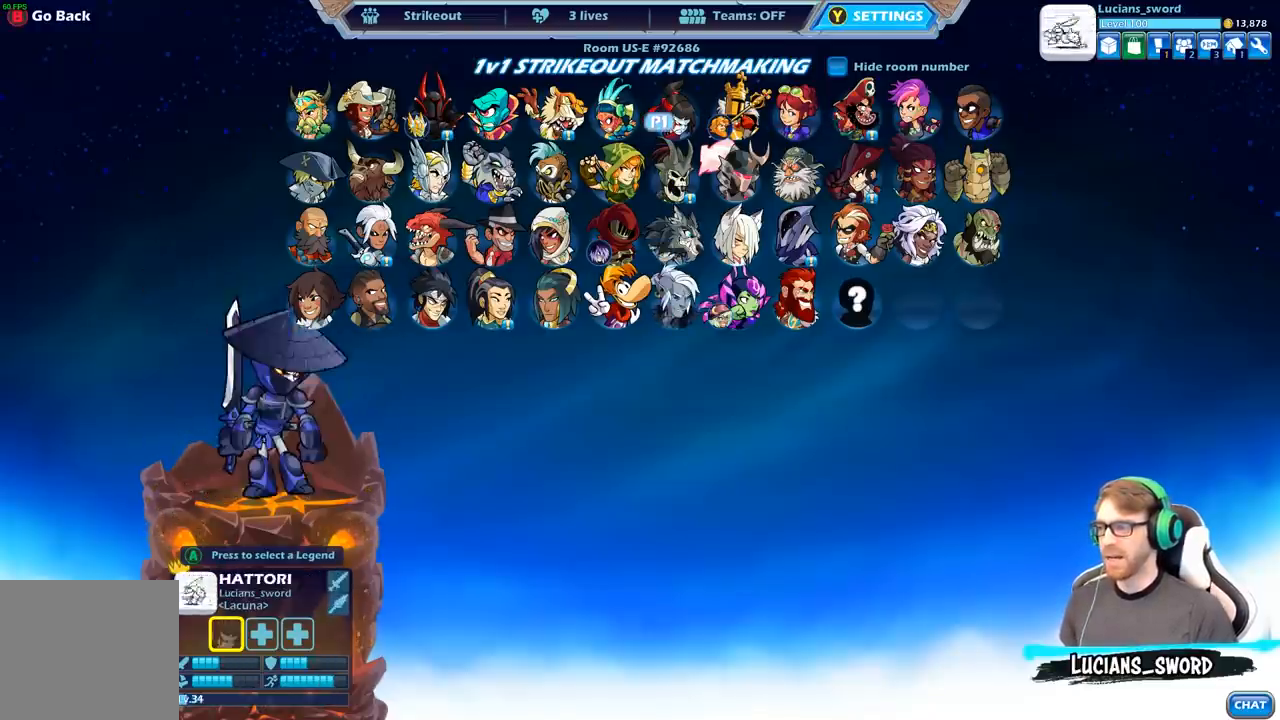
{"buttons": ["DPAD_LEFT"], "left_stick": "center", "right_stick": "center", "events": [[50, "DPAD_DOWN", "down"], [150, "DPAD_DOWN", "up"], [250, "DPAD_DOWN", "down"], [317, "DPAD_DOWN", "up"], [467, "DPAD_LEFT", "down"]]}
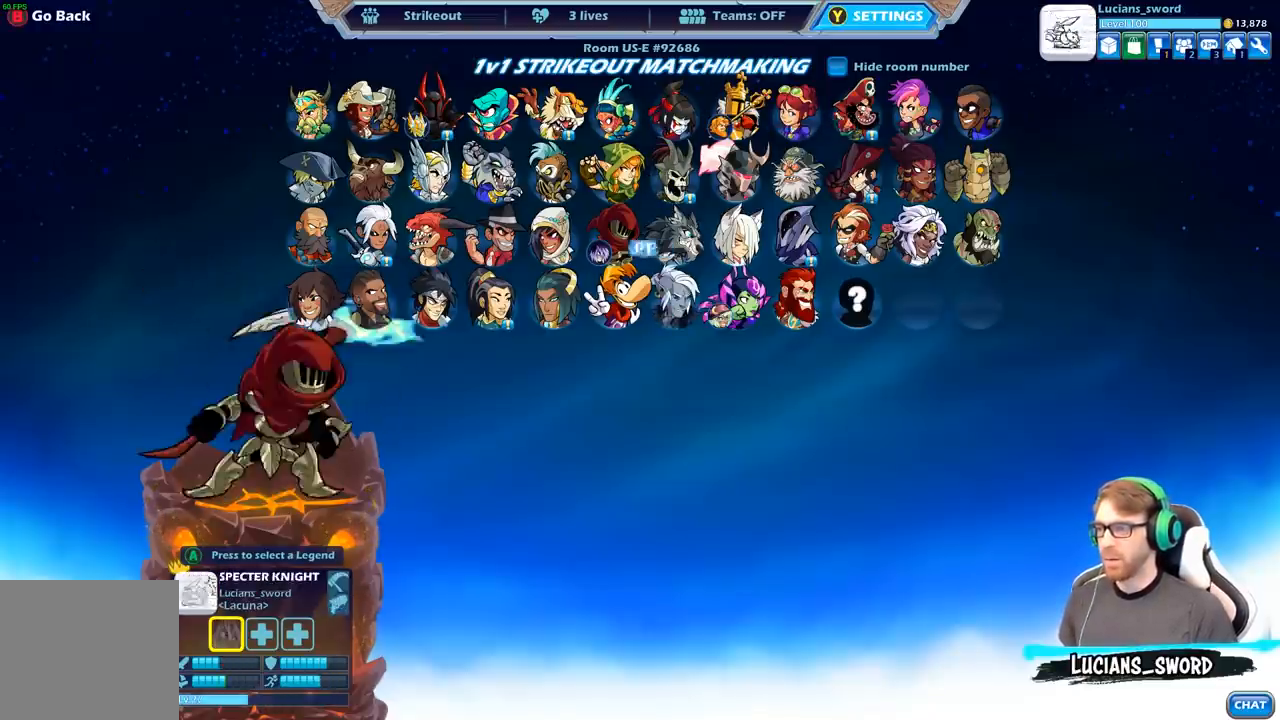
{"buttons": ["DPAD_LEFT"], "left_stick": "center", "right_stick": "center", "events": [[83, "DPAD_LEFT", "up"], [167, "DPAD_LEFT", "down"], [250, "DPAD_LEFT", "up"], [317, "DPAD_LEFT", "down"], [433, "DPAD_LEFT", "up"], [500, "DPAD_LEFT", "down"]]}
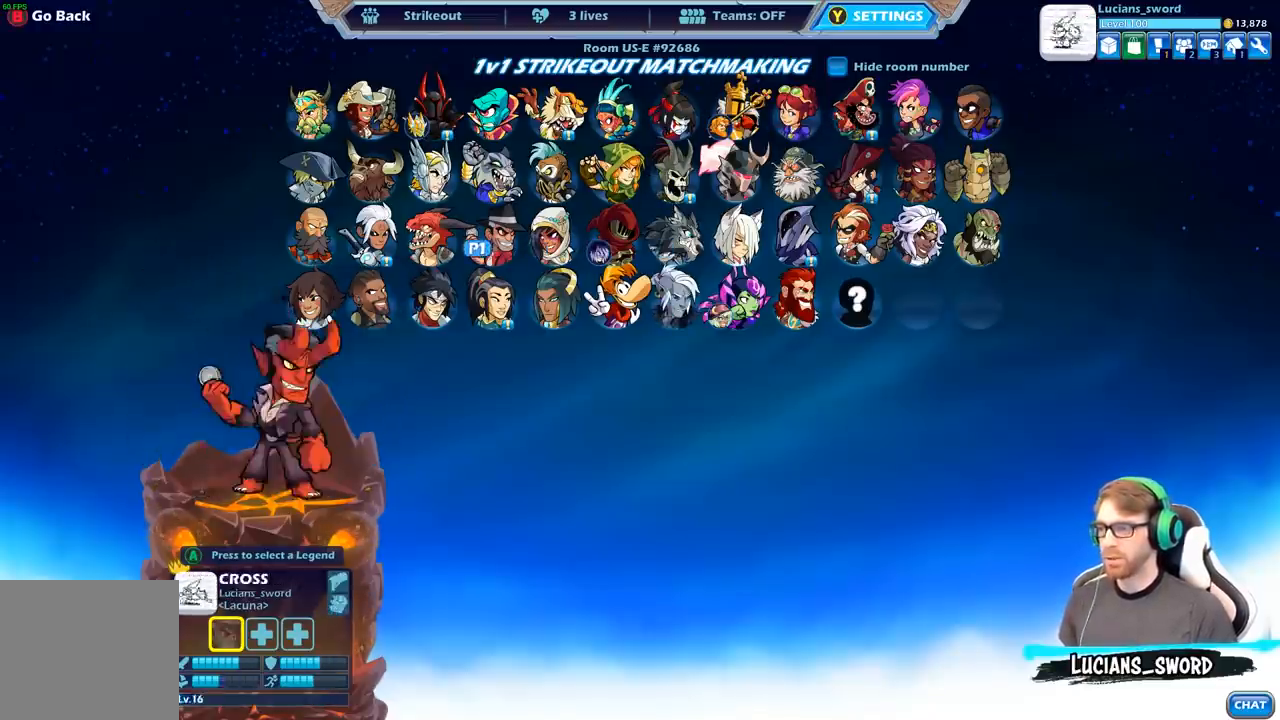
{"buttons": [], "left_stick": "center", "right_stick": "center", "events": [[100, "DPAD_LEFT", "up"], [167, "DPAD_LEFT", "down"], [267, "DPAD_LEFT", "up"], [350, "DPAD_LEFT", "down"], [450, "DPAD_LEFT", "up"]]}
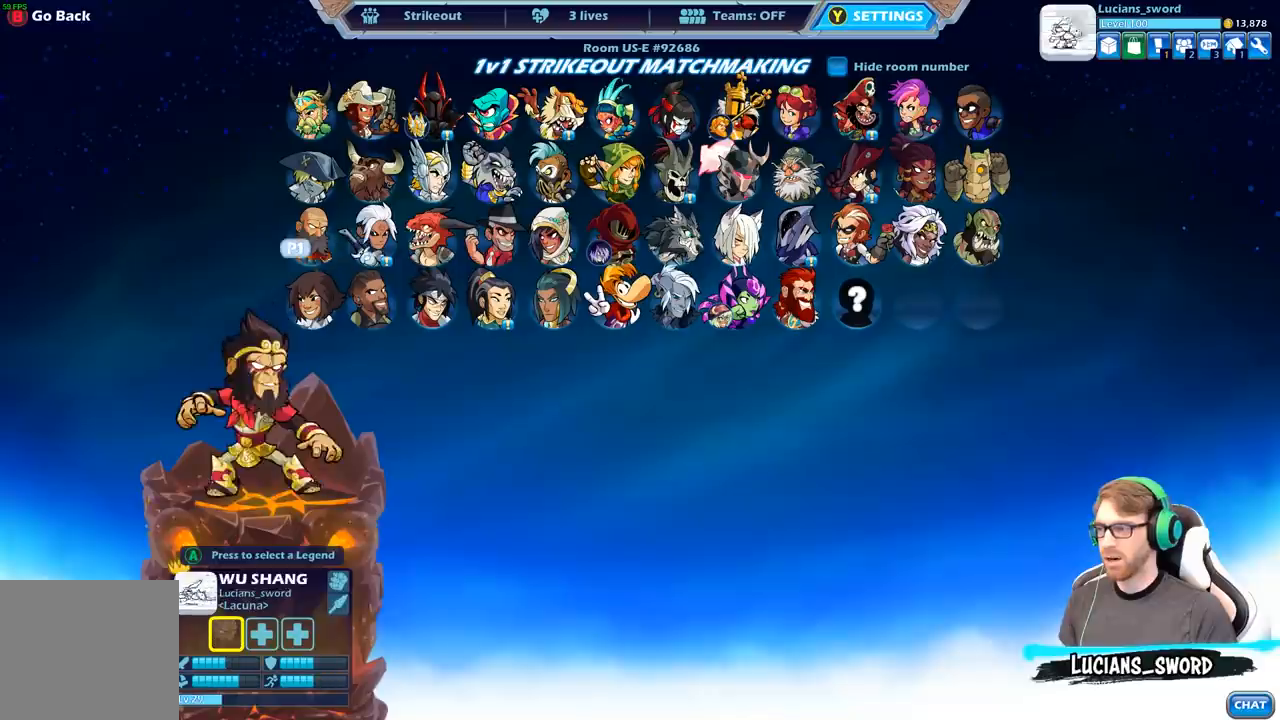
{"buttons": [], "left_stick": "center", "right_stick": "center", "events": [[233, "A", "down"], [333, "A", "up"]]}
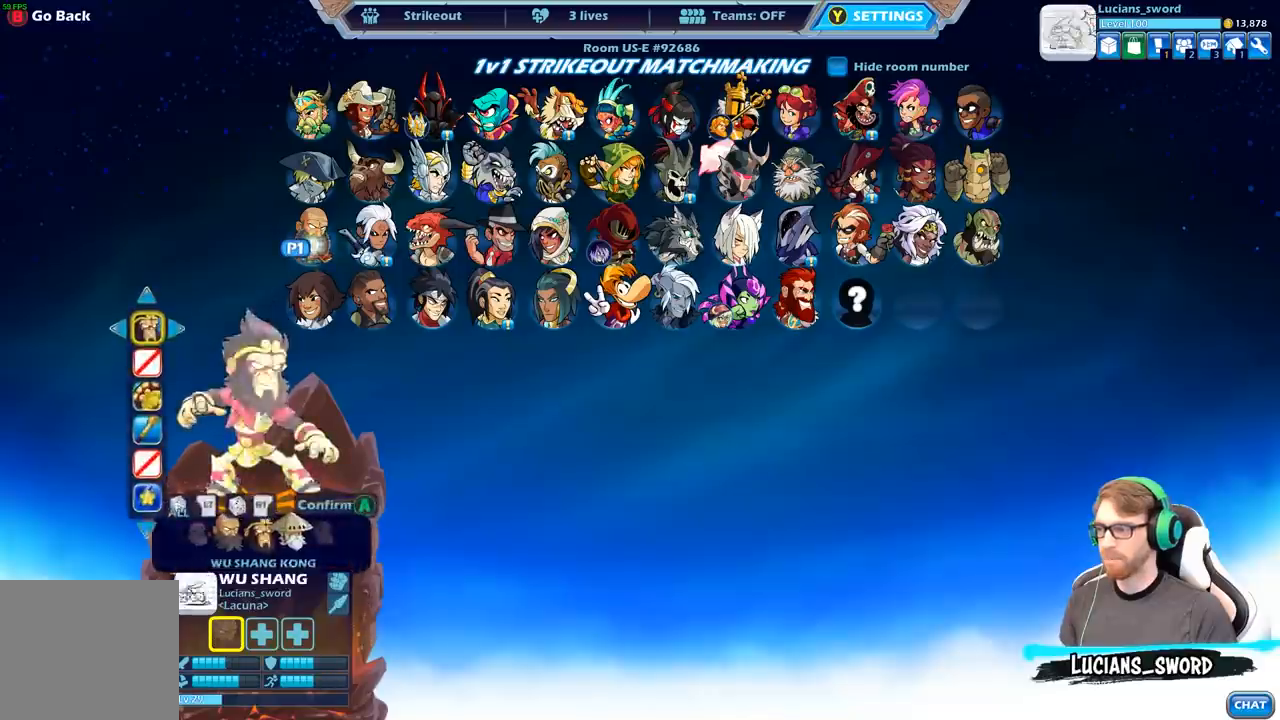
{"buttons": [], "left_stick": "center", "right_stick": "center", "events": []}
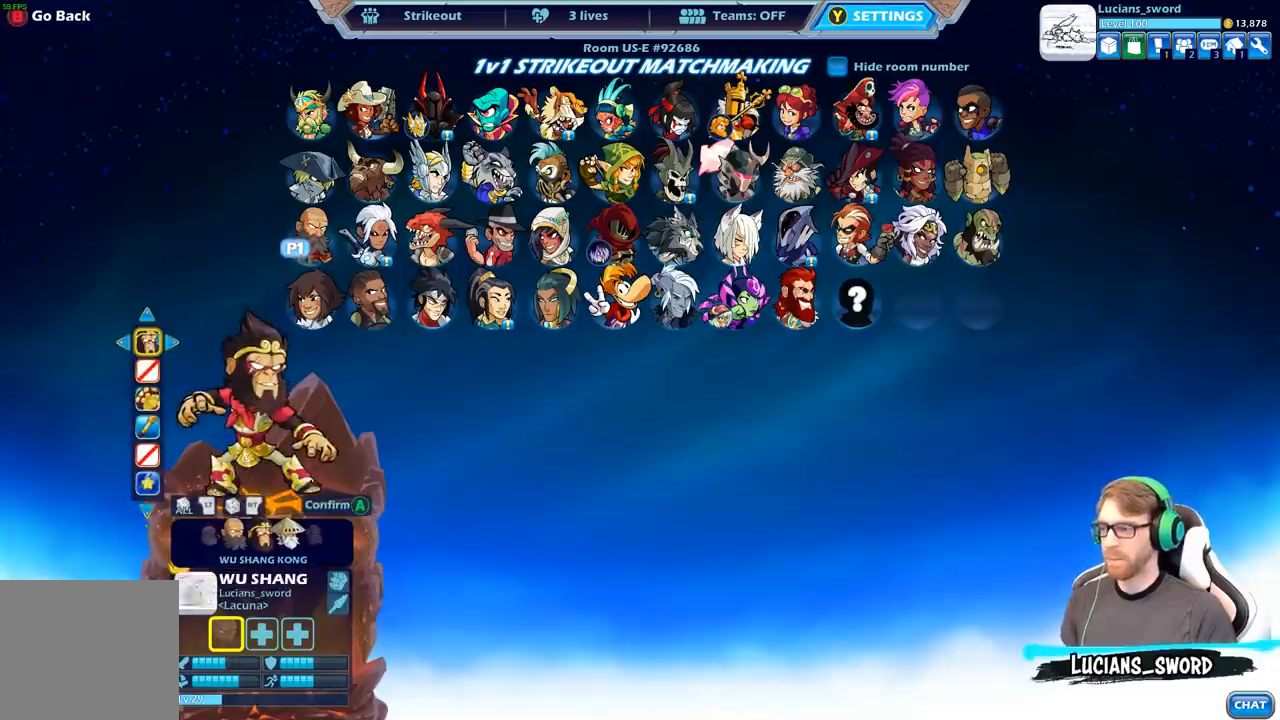
{"buttons": [], "left_stick": "center", "right_stick": "center", "events": [[233, "A", "down"], [317, "A", "up"]]}
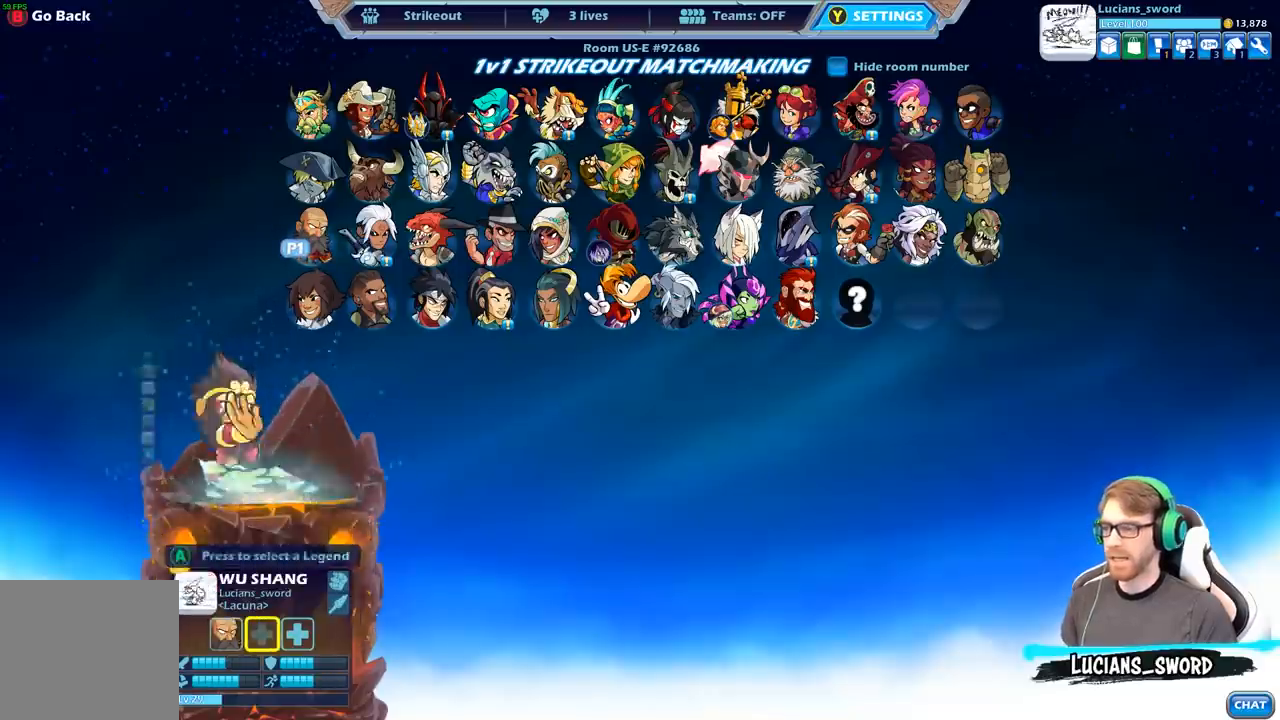
{"buttons": [], "left_stick": "center", "right_stick": "center", "events": [[267, "DPAD_LEFT", "down"], [383, "DPAD_LEFT", "up"]]}
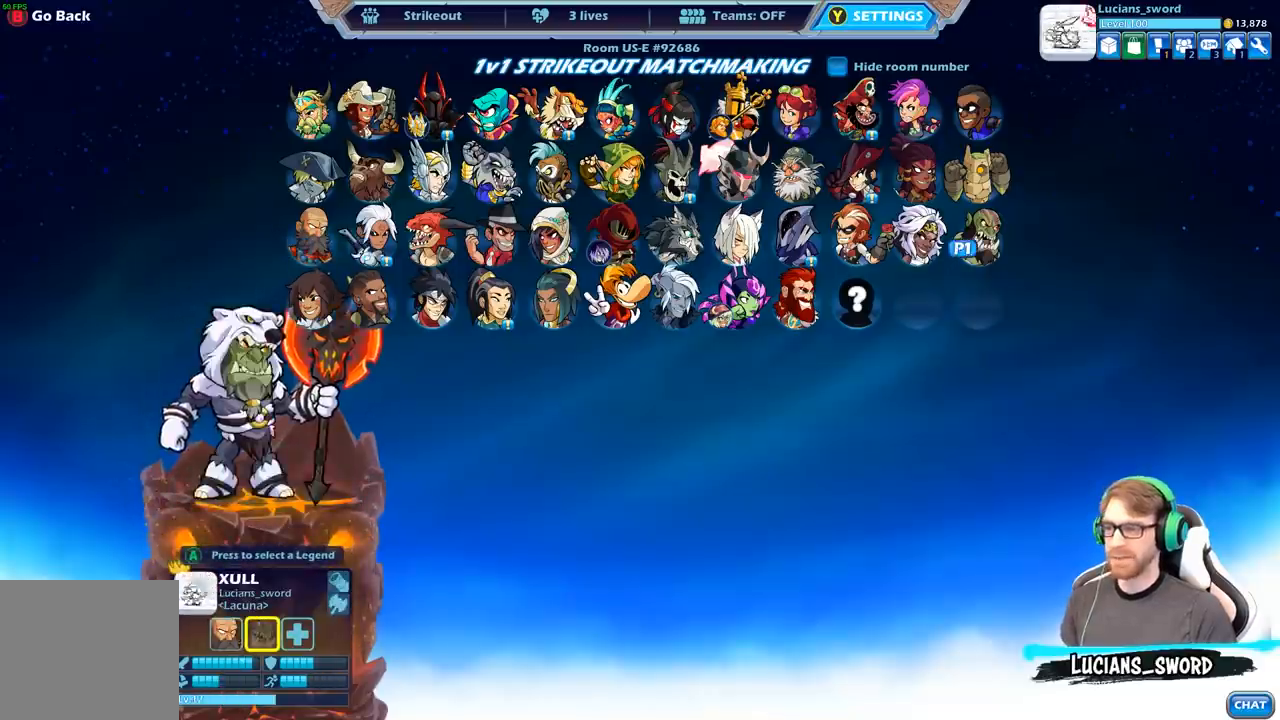
{"buttons": [], "left_stick": "center", "right_stick": "center", "events": [[117, "DPAD_LEFT", "down"], [233, "DPAD_LEFT", "up"], [317, "DPAD_LEFT", "down"], [417, "DPAD_LEFT", "up"]]}
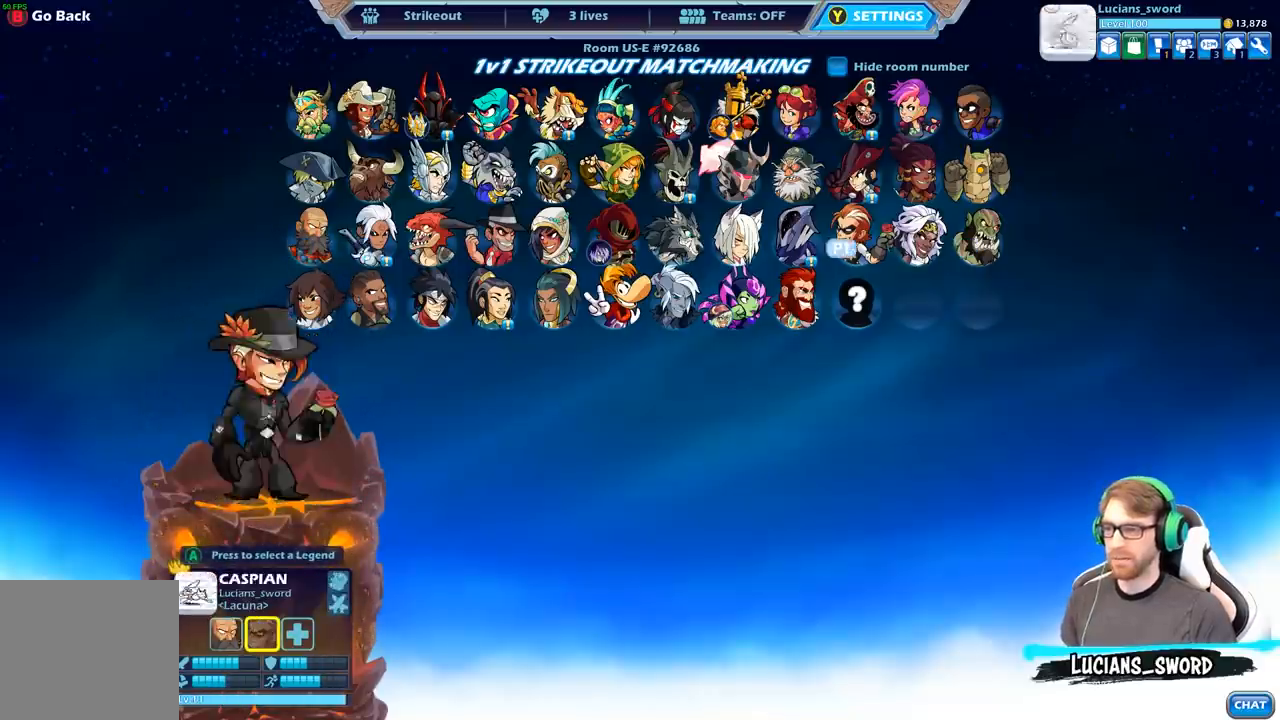
{"buttons": [], "left_stick": "center", "right_stick": "center", "events": [[17, "DPAD_LEFT", "down"], [100, "DPAD_LEFT", "up"], [233, "DPAD_DOWN", "down"], [350, "DPAD_DOWN", "up"]]}
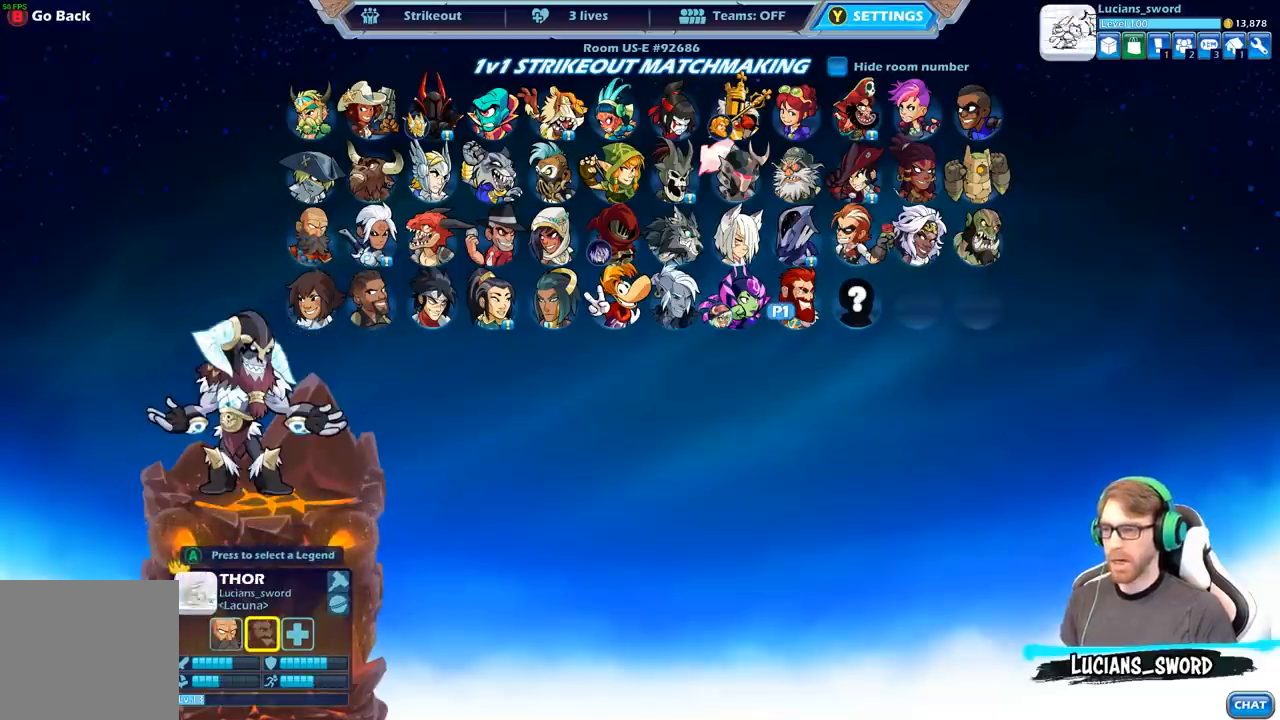
{"buttons": [], "left_stick": "center", "right_stick": "center", "events": []}
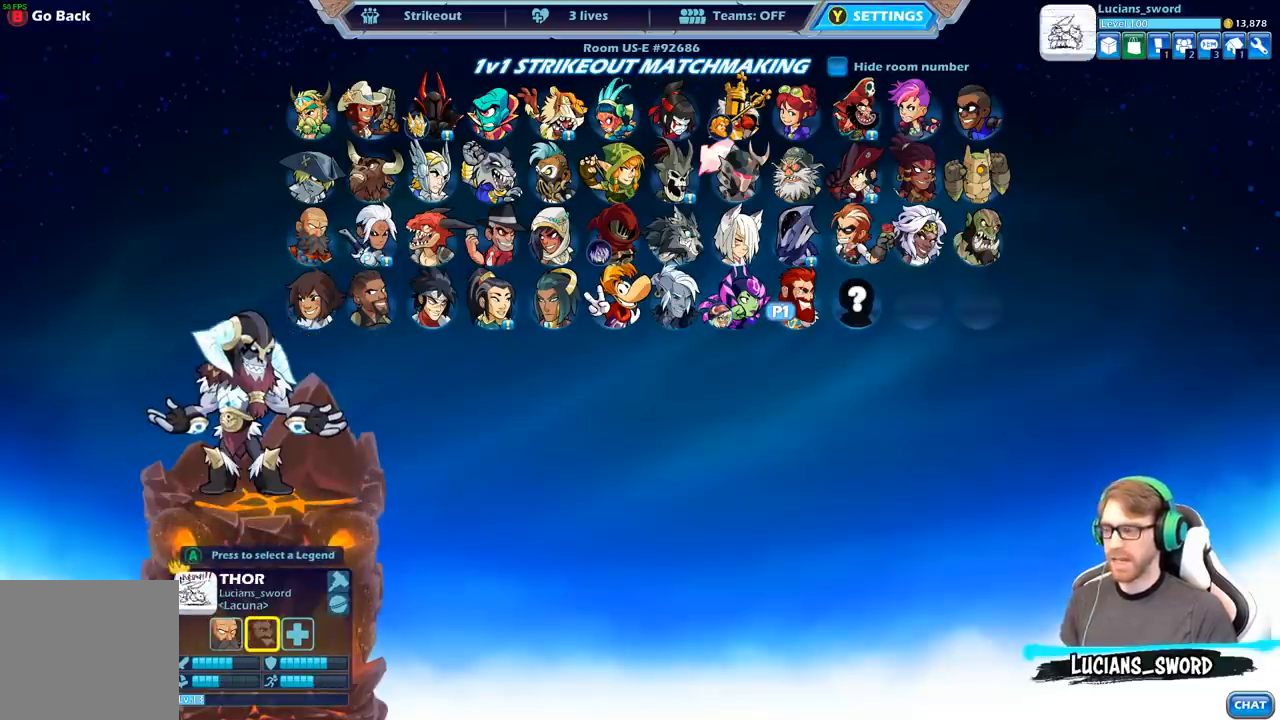
{"buttons": [], "left_stick": "center", "right_stick": "center", "events": [[200, "A", "down"], [317, "A", "up"]]}
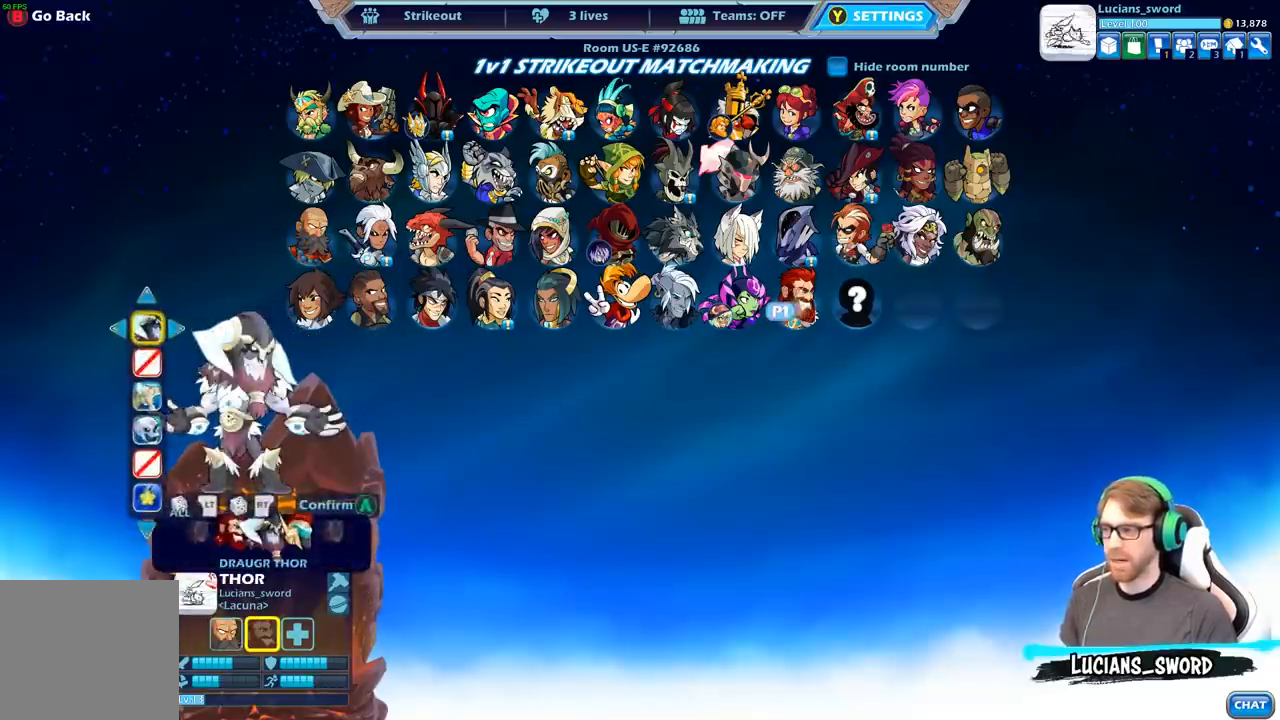
{"buttons": [], "left_stick": "center", "right_stick": "center", "events": [[283, "DPAD_UP", "down"], [400, "DPAD_UP", "up"]]}
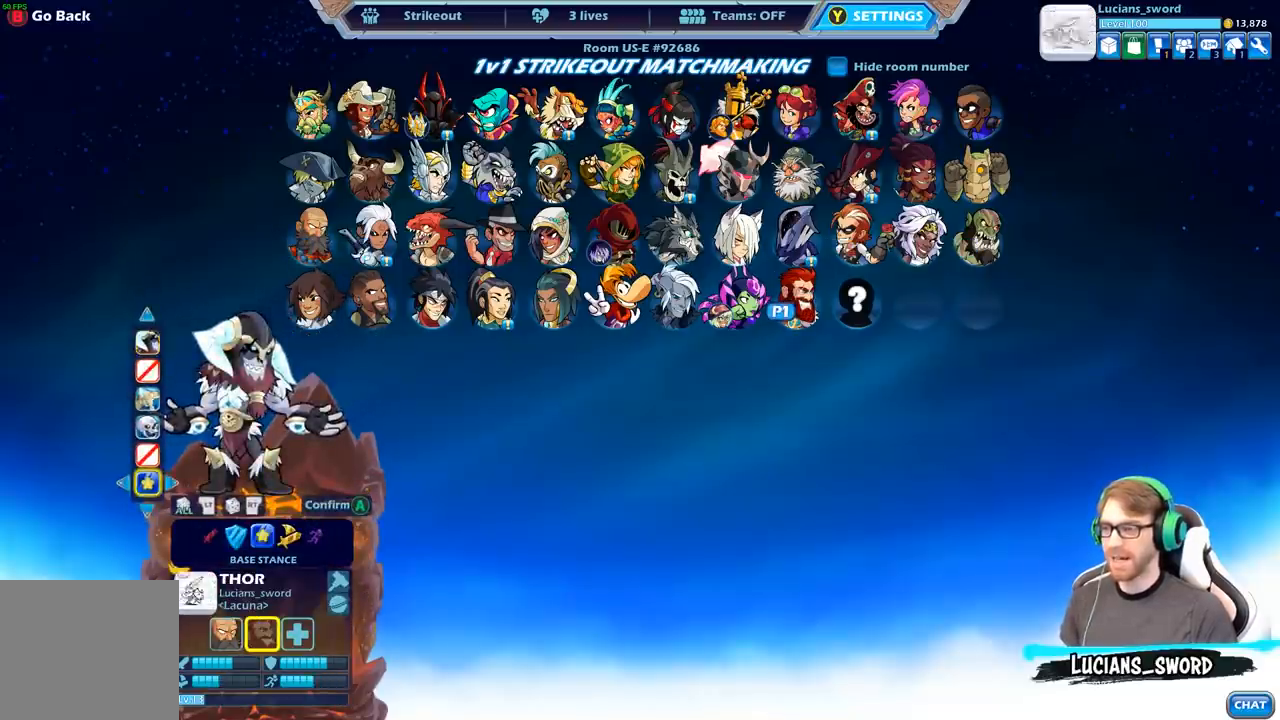
{"buttons": [], "left_stick": "center", "right_stick": "center", "events": [[383, "A", "down"], [500, "A", "up"]]}
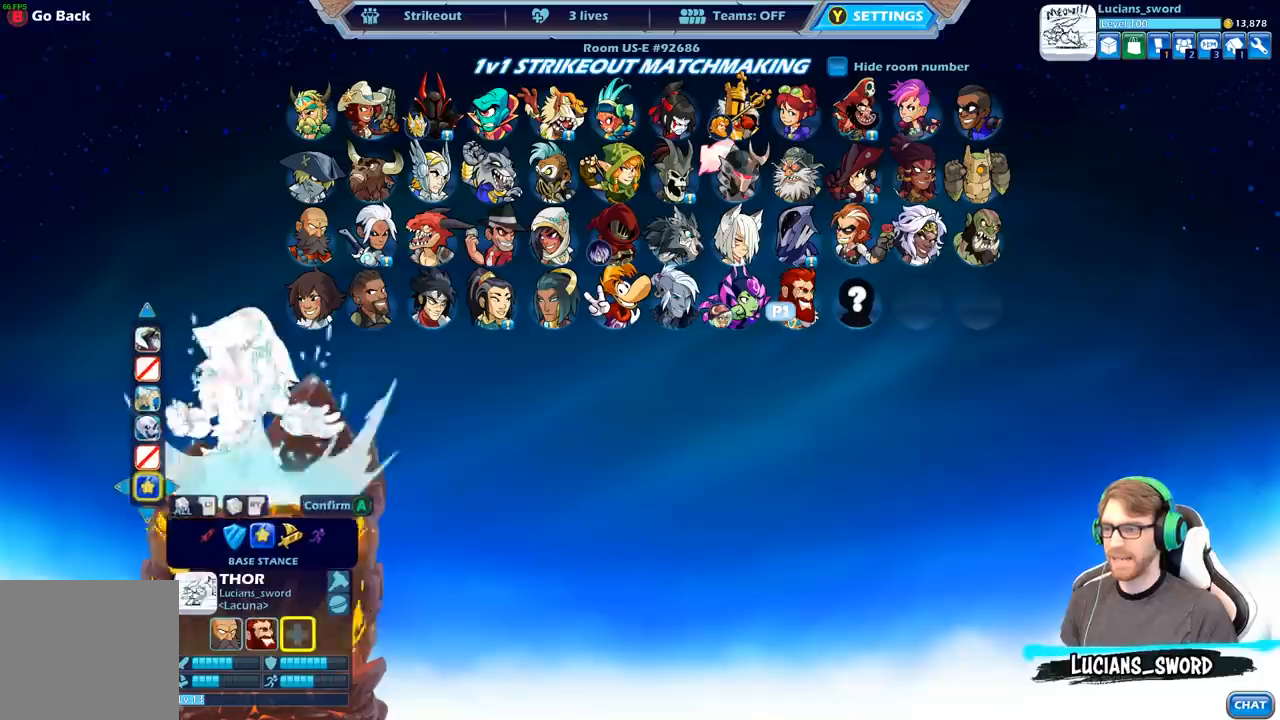
{"buttons": [], "left_stick": "center", "right_stick": "center", "events": [[300, "DPAD_UP", "down"], [417, "DPAD_UP", "up"]]}
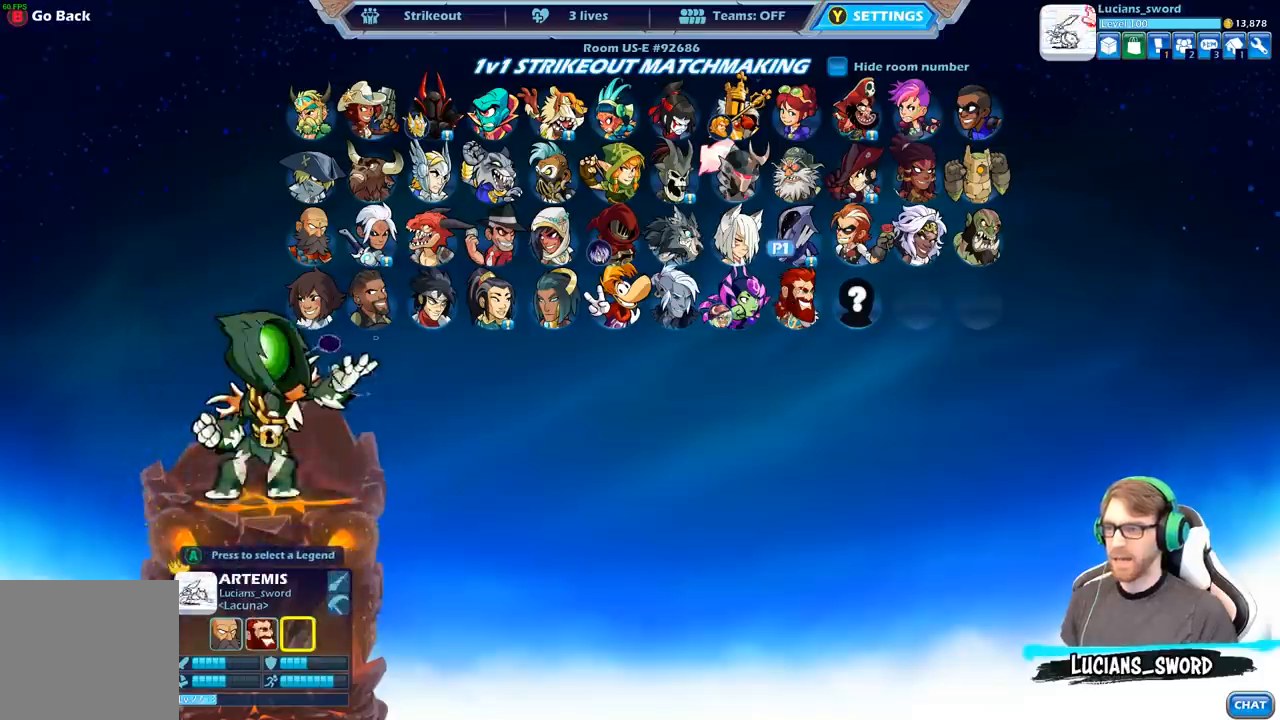
{"buttons": [], "left_stick": "center", "right_stick": "center", "events": [[17, "DPAD_UP", "down"], [100, "DPAD_UP", "up"], [200, "DPAD_UP", "down"], [333, "DPAD_UP", "up"]]}
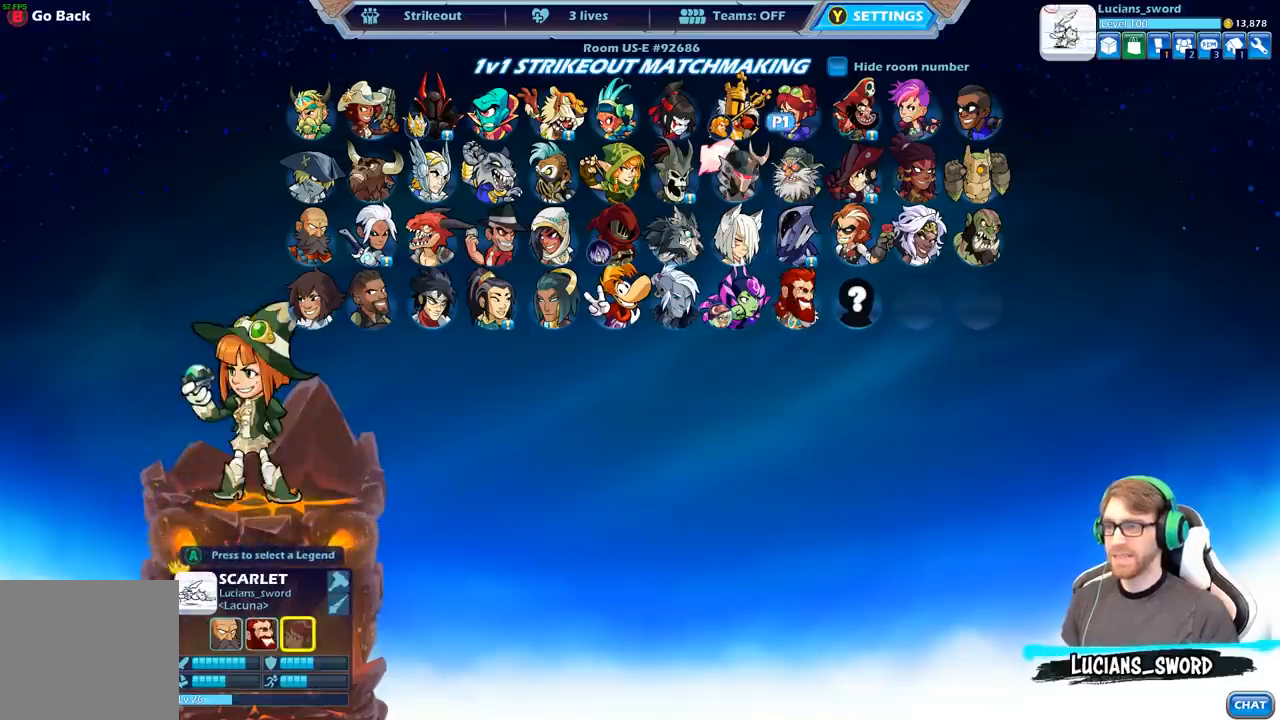
{"buttons": [], "left_stick": "center", "right_stick": "center", "events": [[100, "DPAD_RIGHT", "down"], [250, "DPAD_RIGHT", "up"]]}
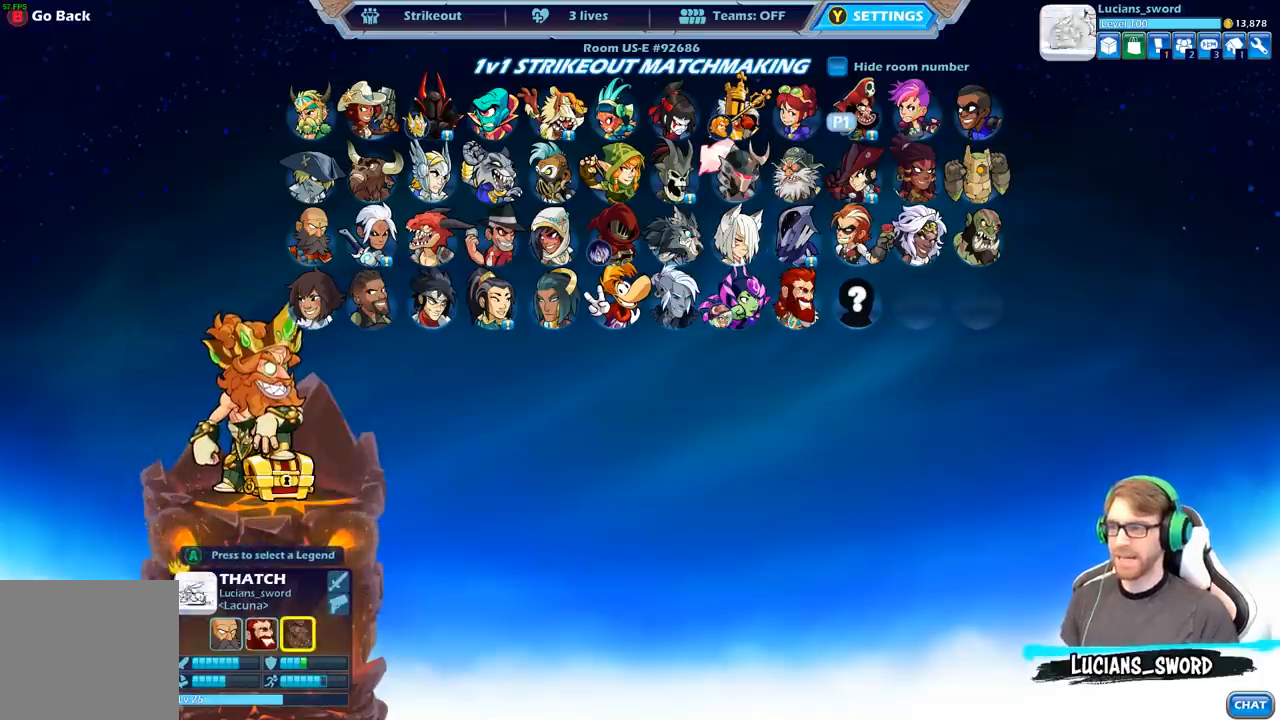
{"buttons": ["DPAD_RIGHT"], "left_stick": "center", "right_stick": "center", "events": [[267, "DPAD_DOWN", "down"], [383, "DPAD_DOWN", "up"], [483, "DPAD_RIGHT", "down"]]}